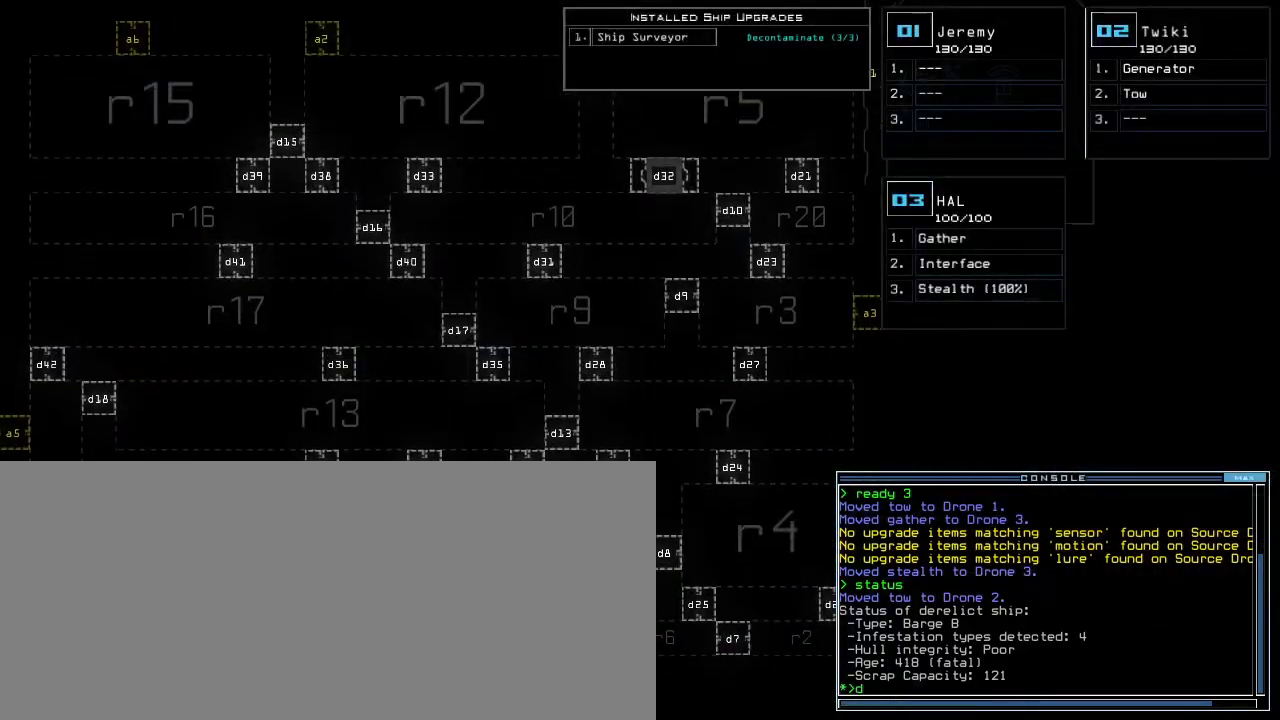
Gameplay with keyboard; each line is a JSON object with the keys held at the frame after it. "events" lists presses ("down") and releases ("up") of ".", "0", "1", "2", "3", "4", "5", "6", "7", "8", "9", "a", "b", "backspace", "c", "comma", "ctrl_l", "ctrl_r", "d", "down", "e", "equals", "escape", "f", "f9", "g", "h", "i", "j", "k", "l", "left", "m", "minus", "n", "o", "p", "q", "quote", "r", "return", "right", "s", "semicolon", "shift_l", "shift_r", "space", "t", "tab", "tilde", "u", "up", "v", "w", "x", "y" and "z" between this image and that frame as [ms after this image, input, new state], when the widget could be followed in between. No other keys are recorded. Mouse input is not recorded. Not read: caps_lock.
{"keys": [], "events": [[117, "space", "down"], [183, "a", "down"], [233, "a", "up"], [233, "space", "up"]]}
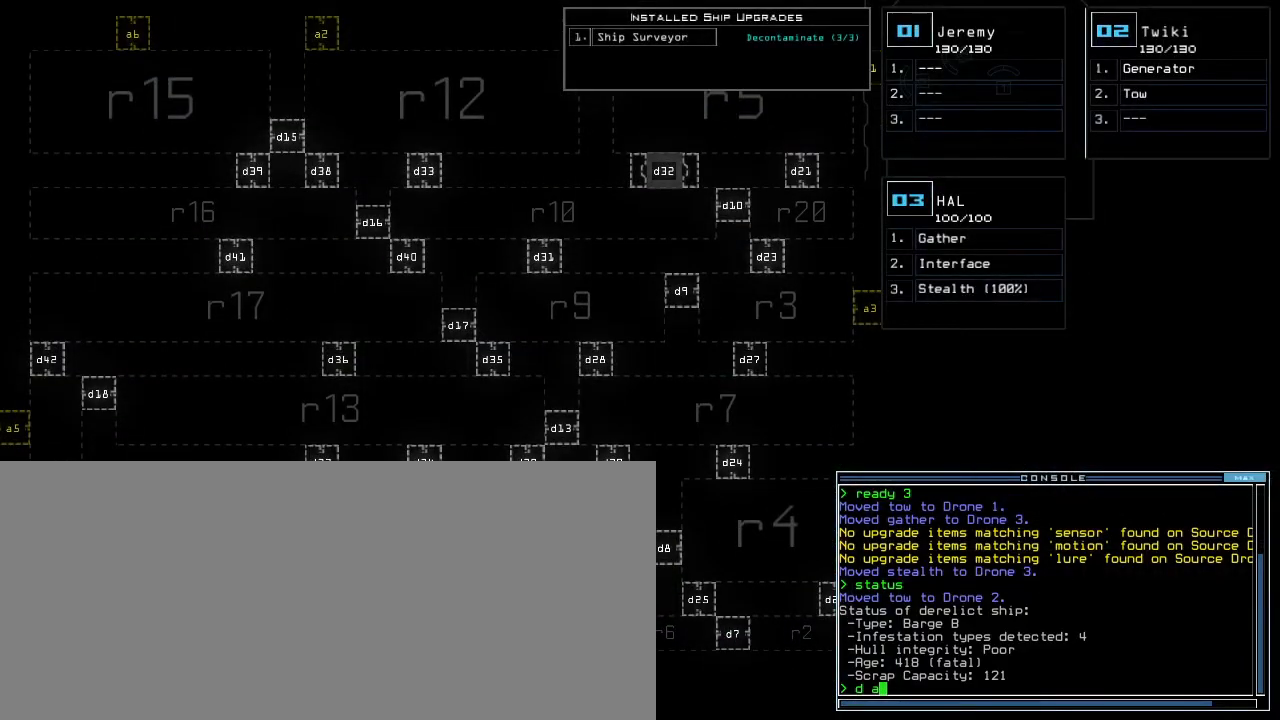
{"keys": [], "events": [[183, "backspace", "down"], [217, "backspace", "up"], [367, "backspace", "down"], [450, "backspace", "up"]]}
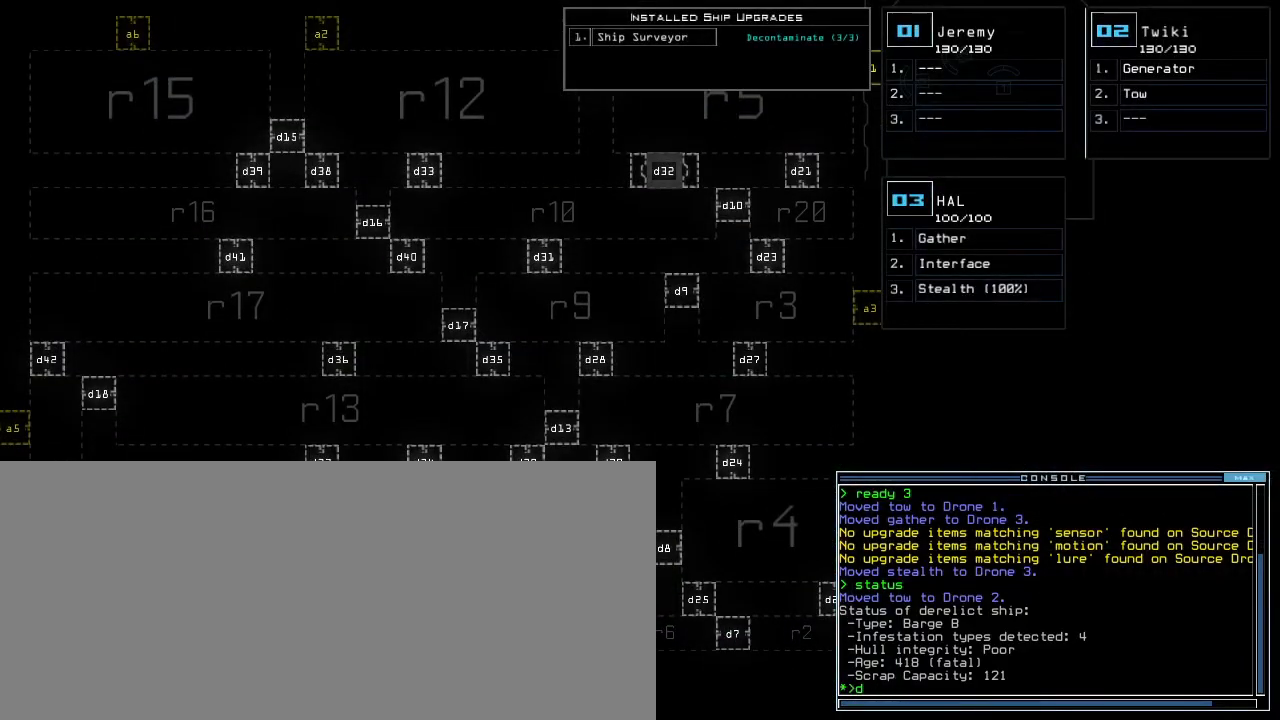
{"keys": ["3"], "events": [[133, "d", "down"], [250, "space", "down"], [267, "d", "up"], [300, "a", "down"], [417, "a", "up"], [417, "space", "up"], [483, "3", "down"]]}
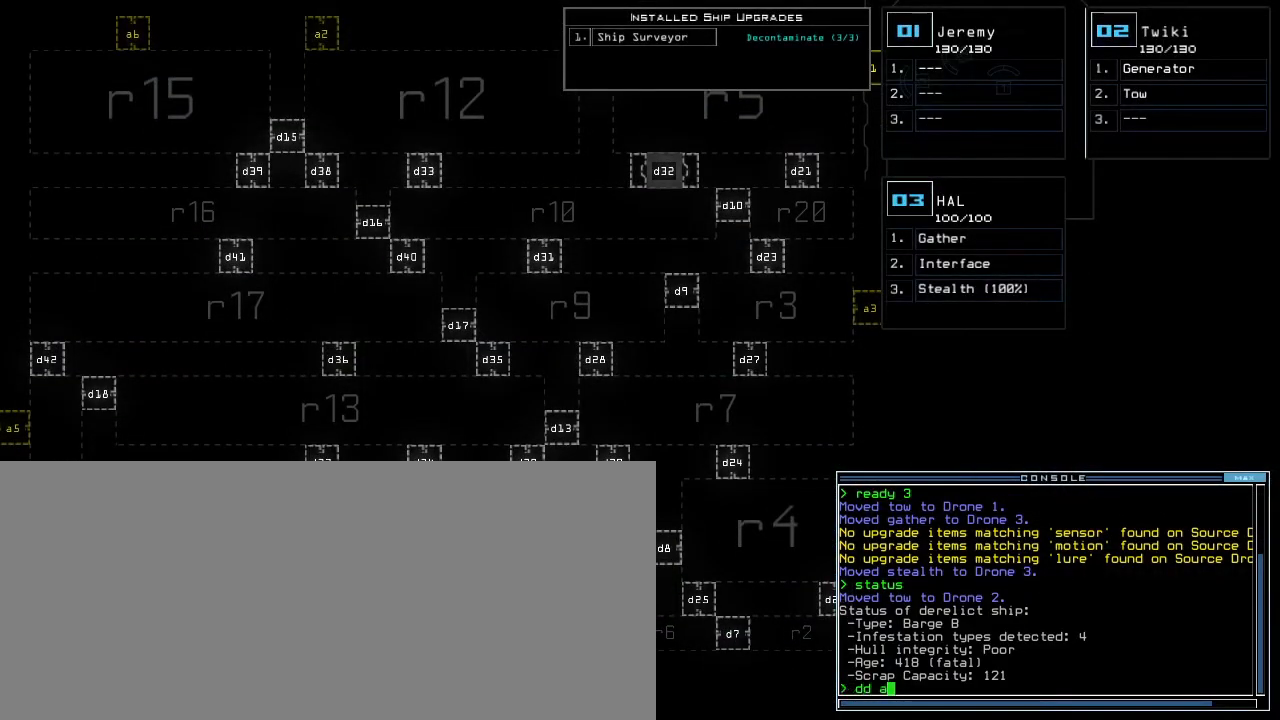
{"keys": [], "events": [[83, "return", "down"], [100, "3", "up"], [167, "return", "up"]]}